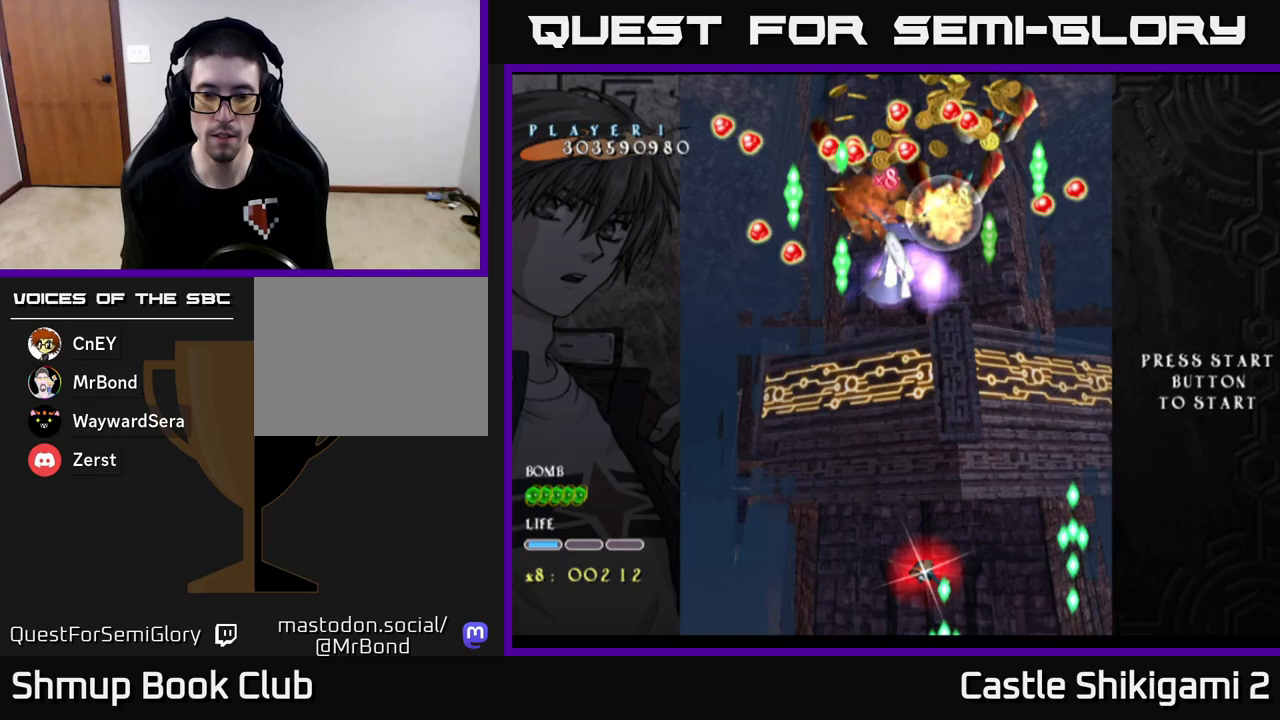
Gameplay with a controller (Xbox layout); each line is a JSON object with the inputs held at the frame after it. "events" lists button and stick changes between this image and that frame as [ms after this image, input, new state], when the widget could be followed in between. Not read: right_stick.
{"buttons": ["X"], "left_stick": "up", "events": [[50, "left_stick", "left"], [267, "left_stick", "up"]]}
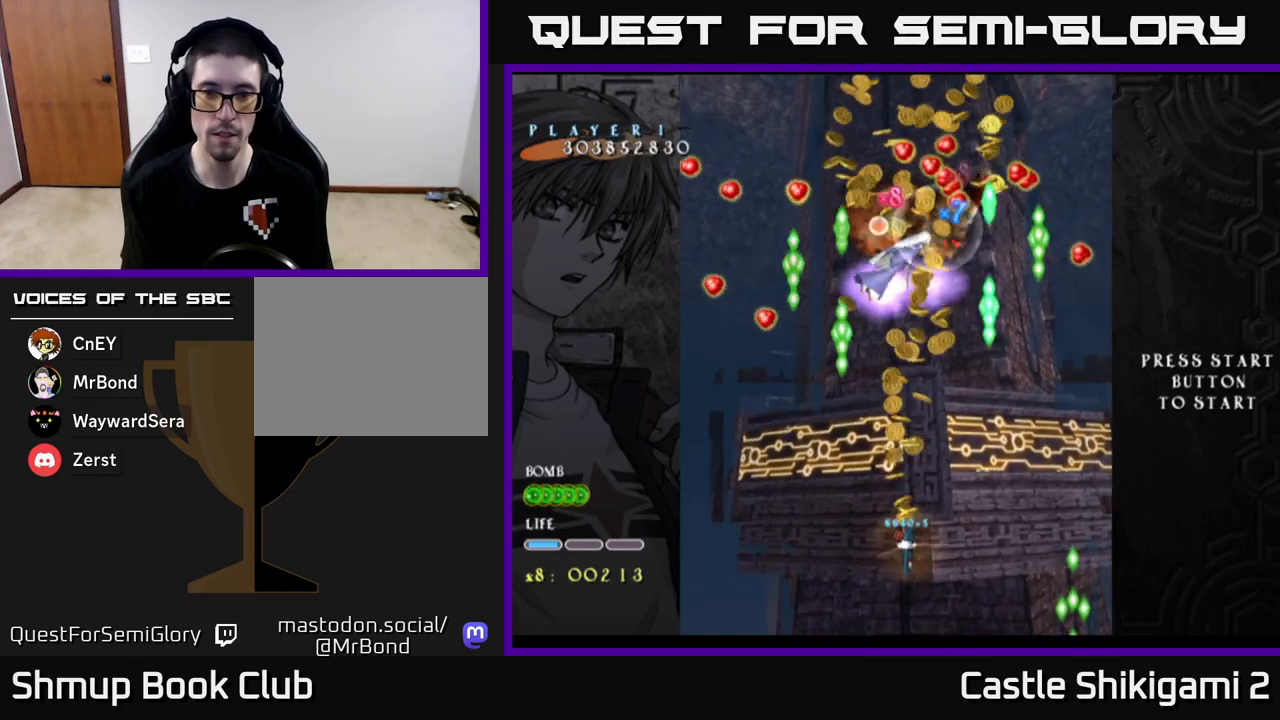
{"buttons": ["X"], "left_stick": "center", "events": [[100, "left_stick", "up-left"], [317, "left_stick", "up"], [500, "left_stick", "center"]]}
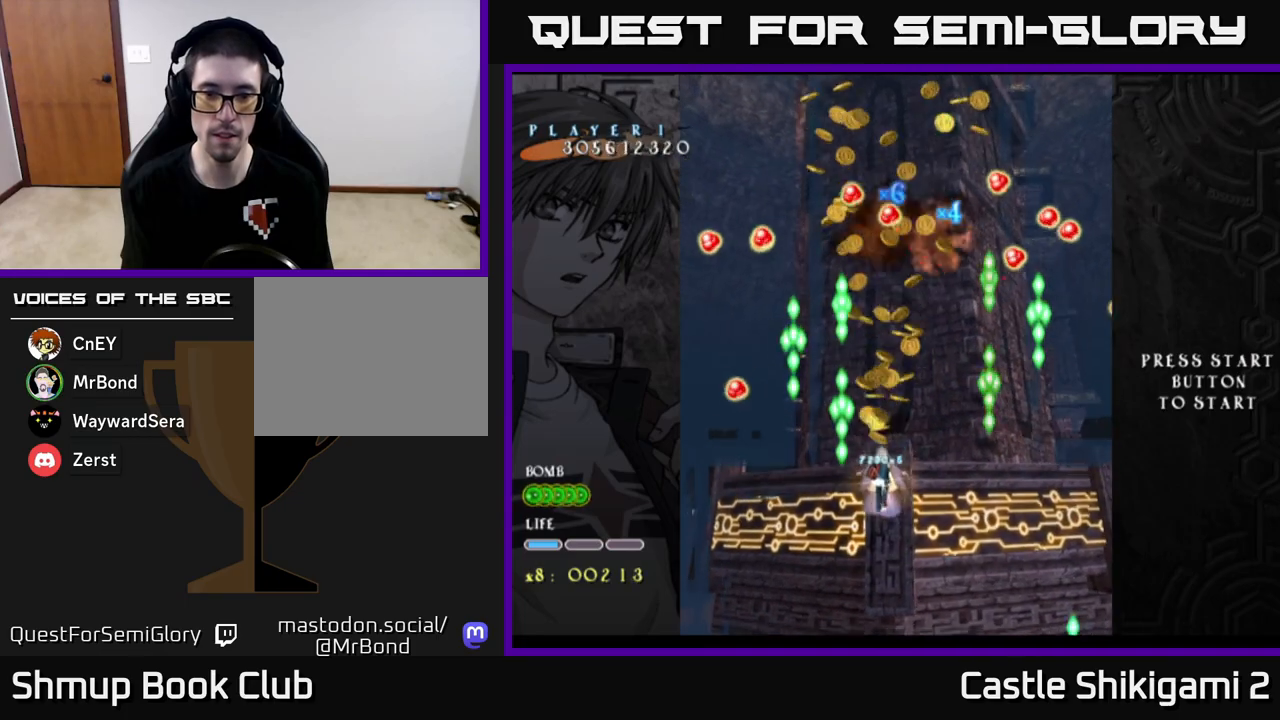
{"buttons": ["X"], "left_stick": "down", "events": [[100, "left_stick", "left"], [217, "left_stick", "center"], [500, "left_stick", "down"]]}
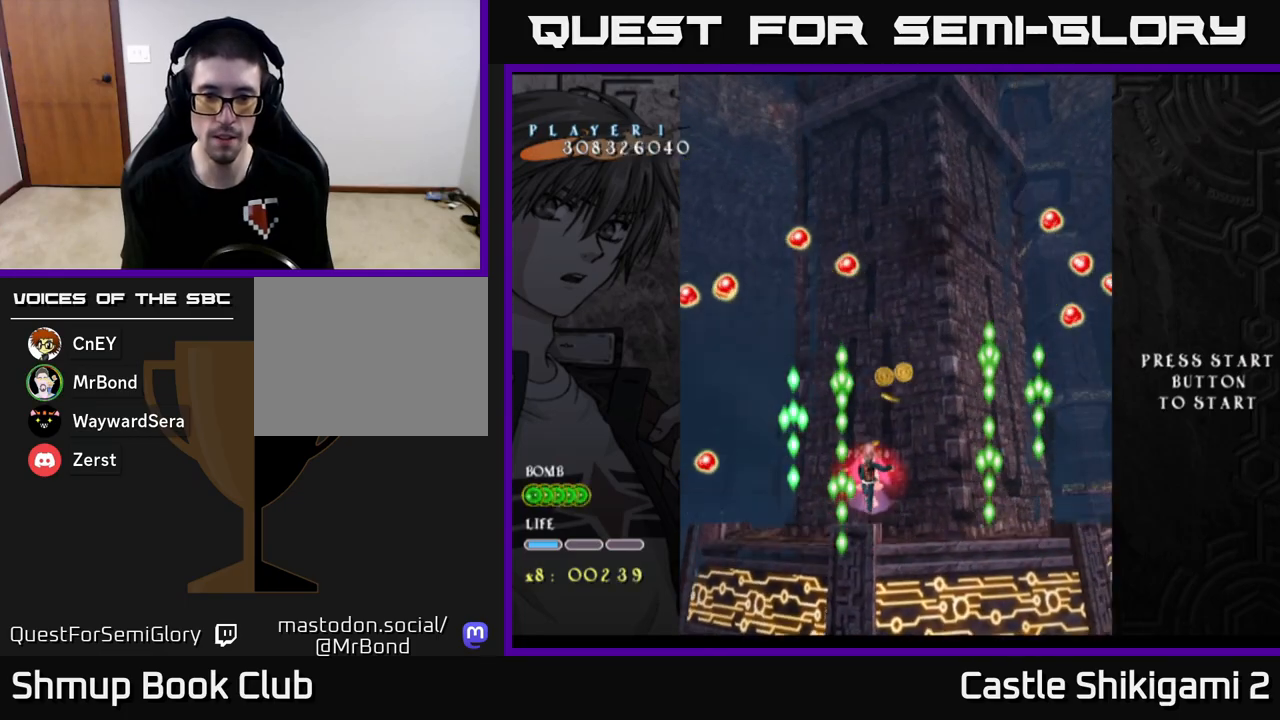
{"buttons": ["X"], "left_stick": "down", "events": []}
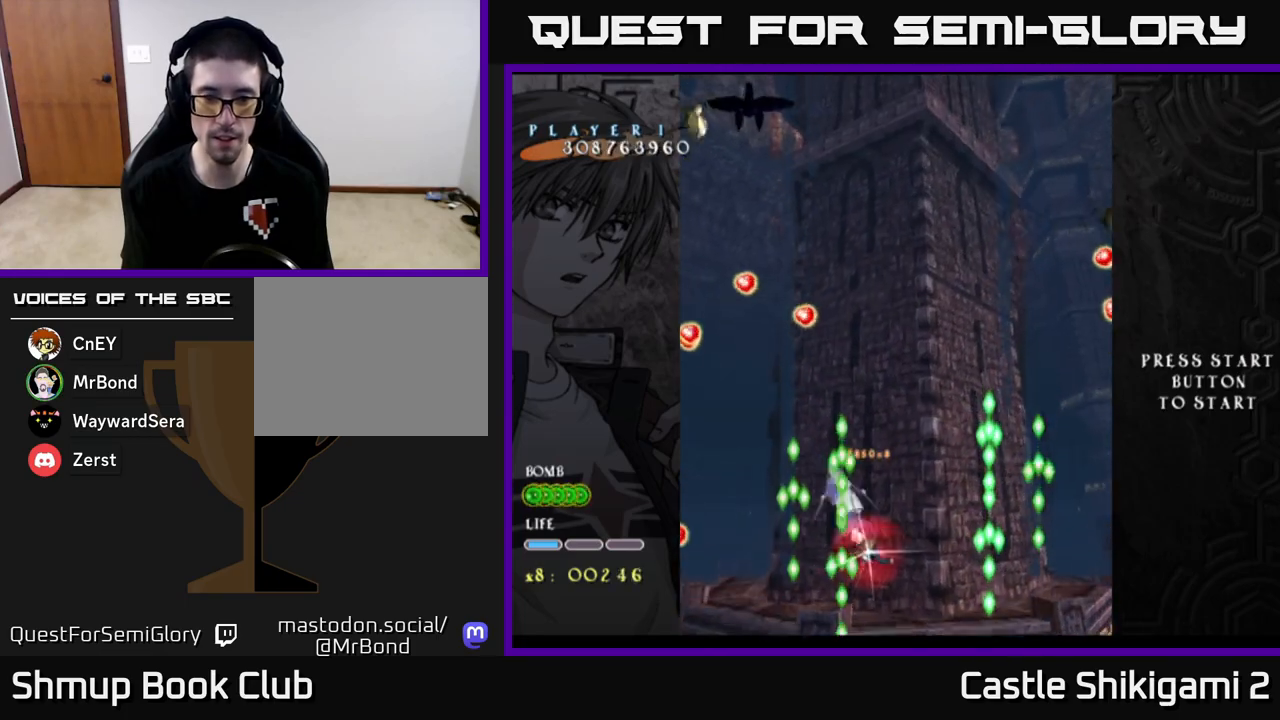
{"buttons": ["X"], "left_stick": "center", "events": [[117, "left_stick", "center"], [167, "left_stick", "up"], [317, "left_stick", "center"]]}
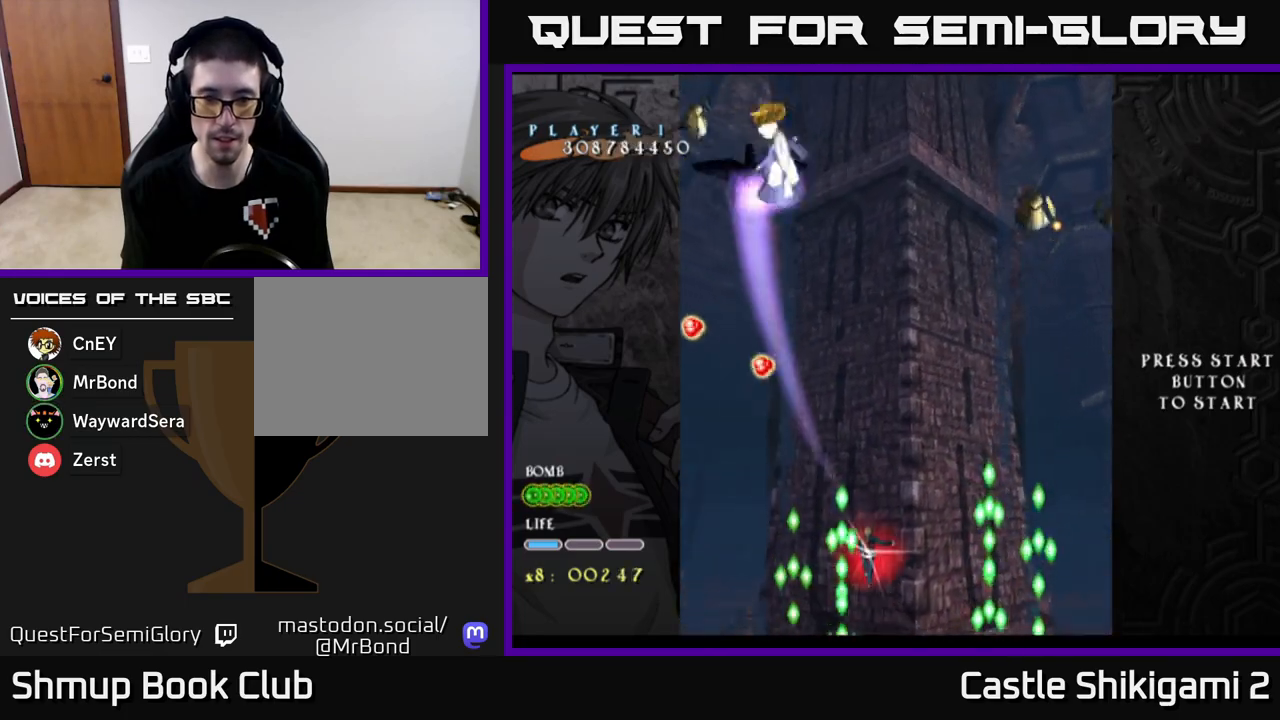
{"buttons": ["X"], "left_stick": "down", "events": [[83, "left_stick", "down"]]}
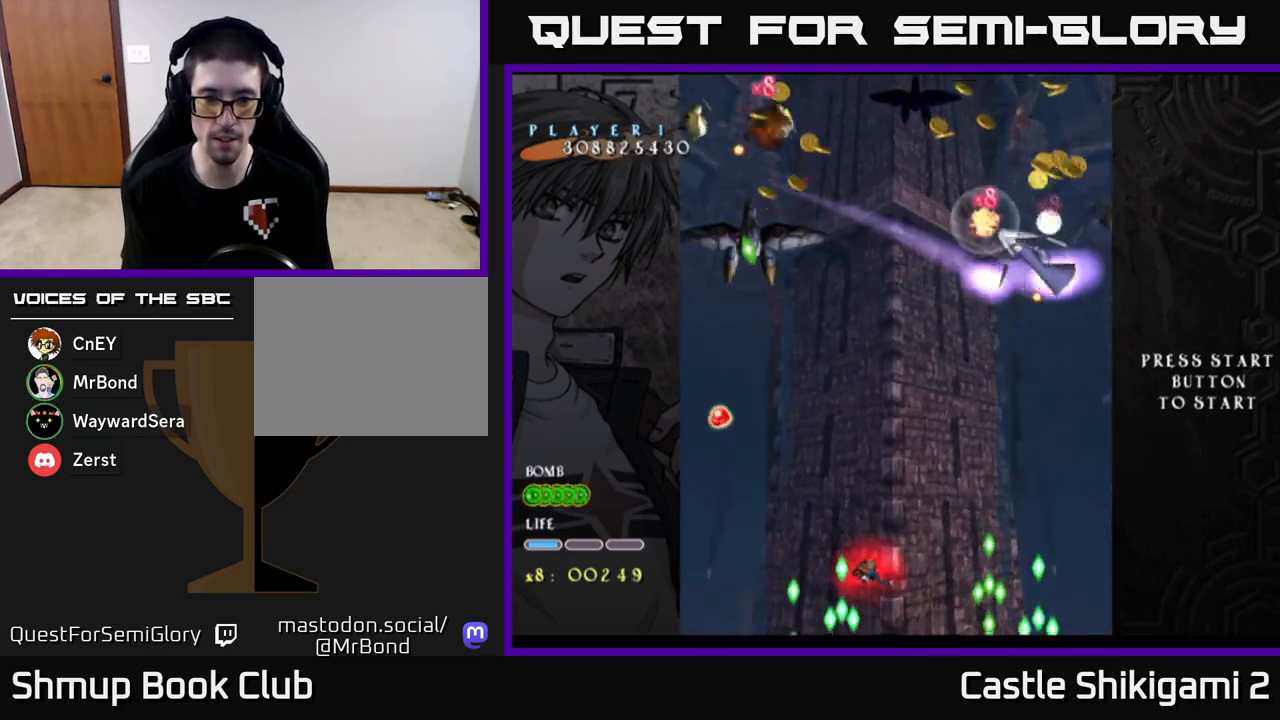
{"buttons": ["X"], "left_stick": "up", "events": [[100, "left_stick", "right"], [150, "left_stick", "up-right"], [267, "left_stick", "up"]]}
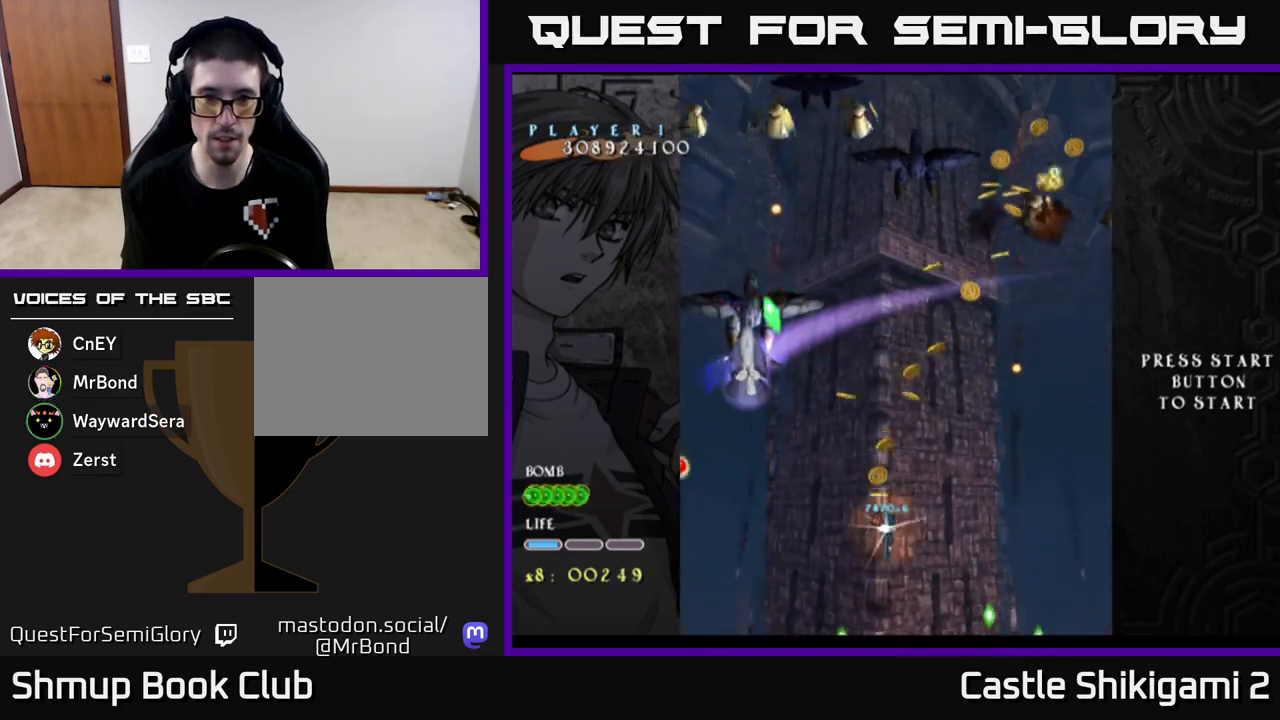
{"buttons": ["X"], "left_stick": "right", "events": [[17, "left_stick", "up-left"], [200, "left_stick", "up"], [300, "left_stick", "up-right"], [467, "left_stick", "right"]]}
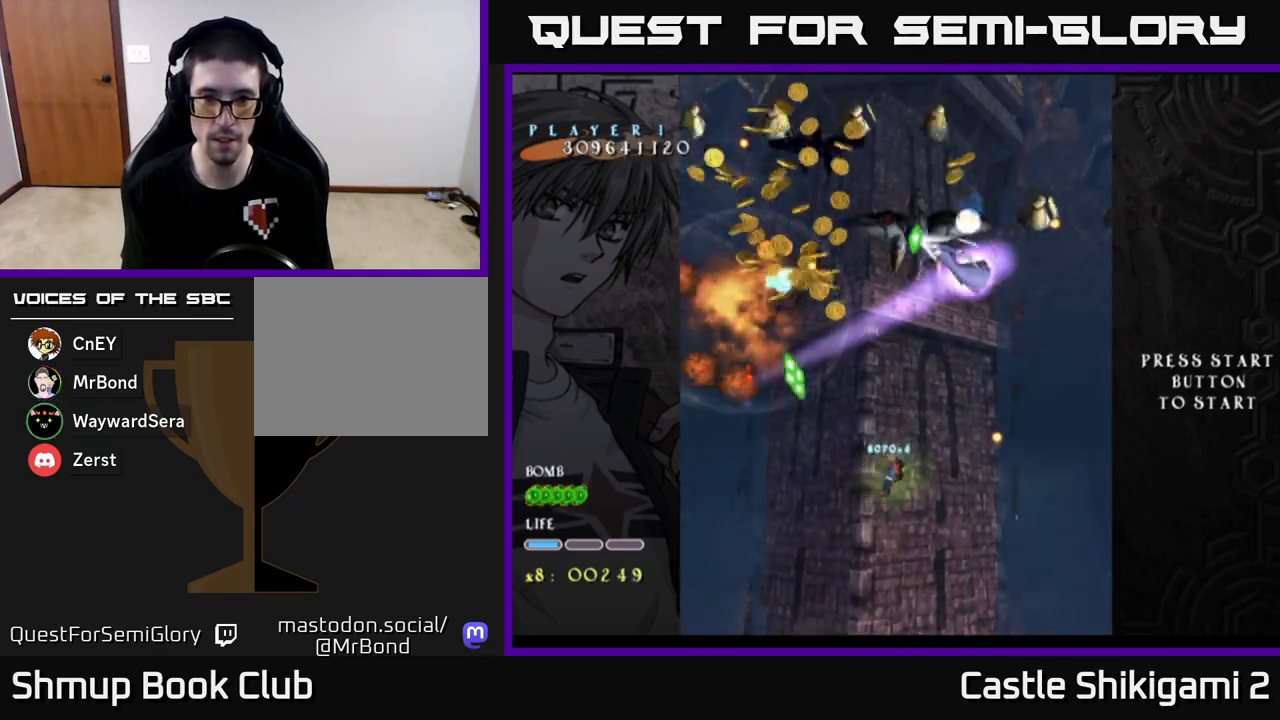
{"buttons": ["X"], "left_stick": "down", "events": [[200, "left_stick", "down-right"], [300, "left_stick", "down"]]}
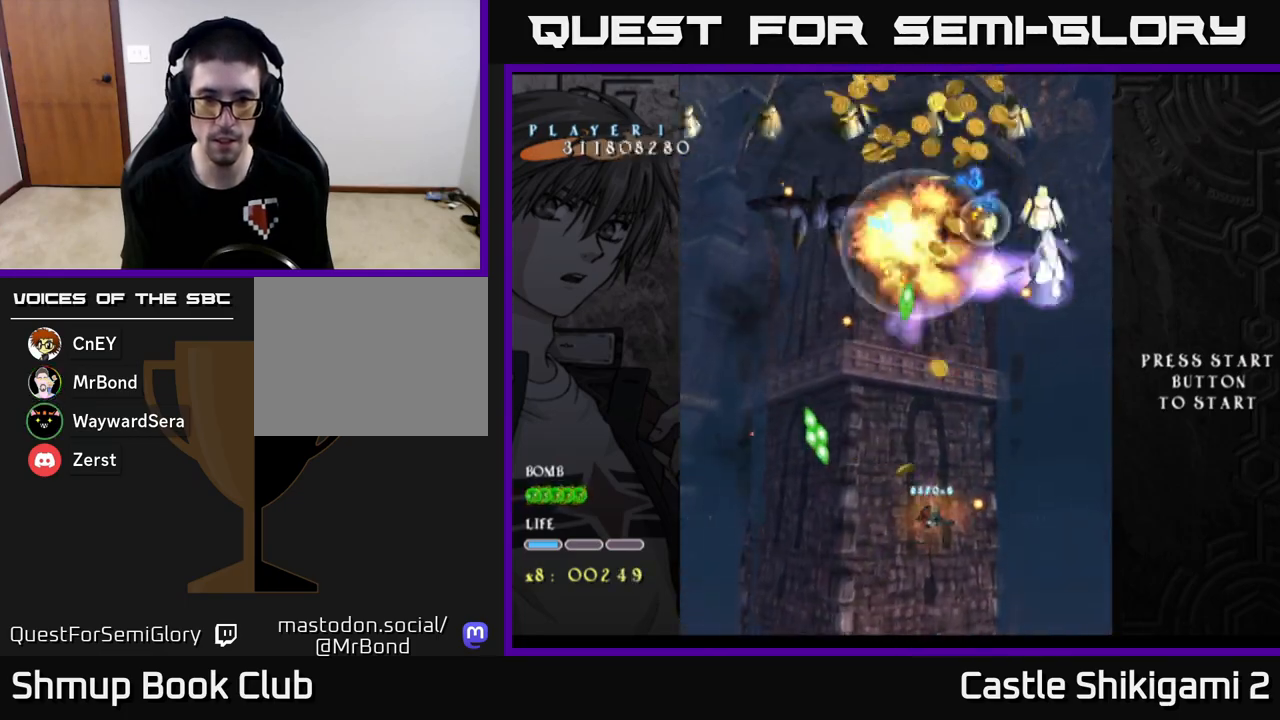
{"buttons": ["X"], "left_stick": "center", "events": [[350, "left_stick", "center"]]}
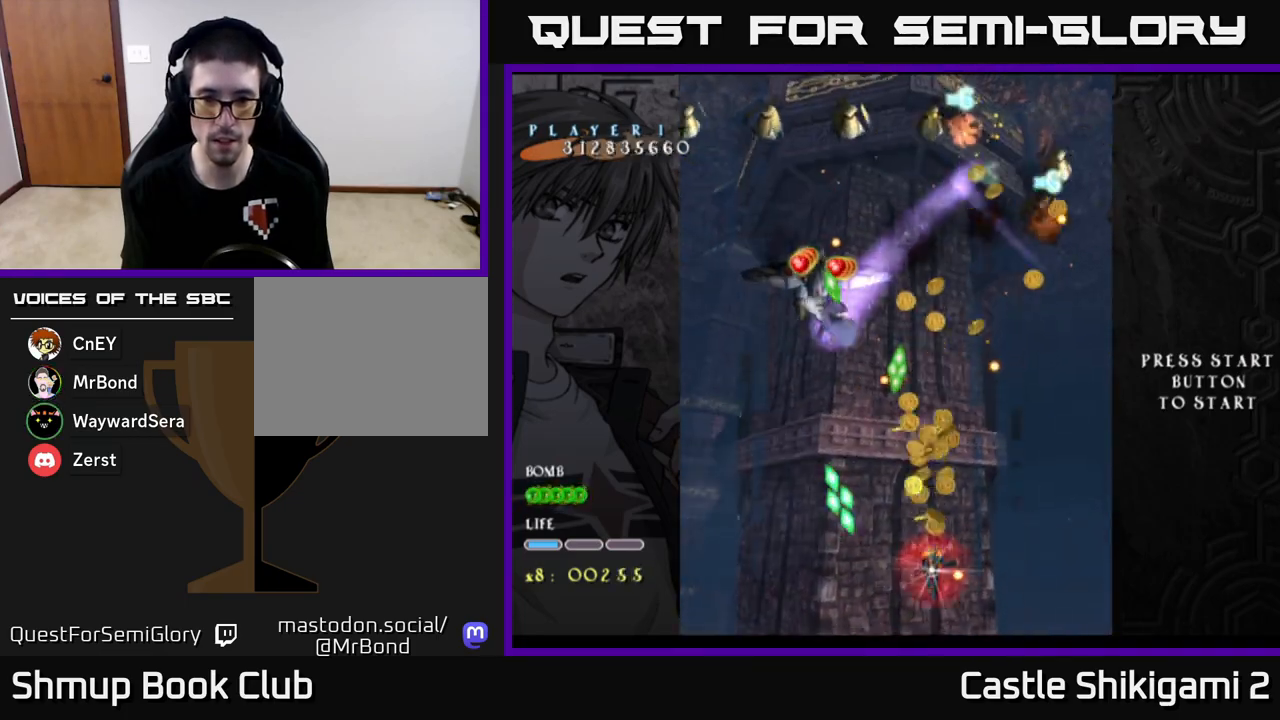
{"buttons": ["X"], "left_stick": "up", "events": [[83, "left_stick", "up"], [300, "left_stick", "up-left"], [500, "left_stick", "up"]]}
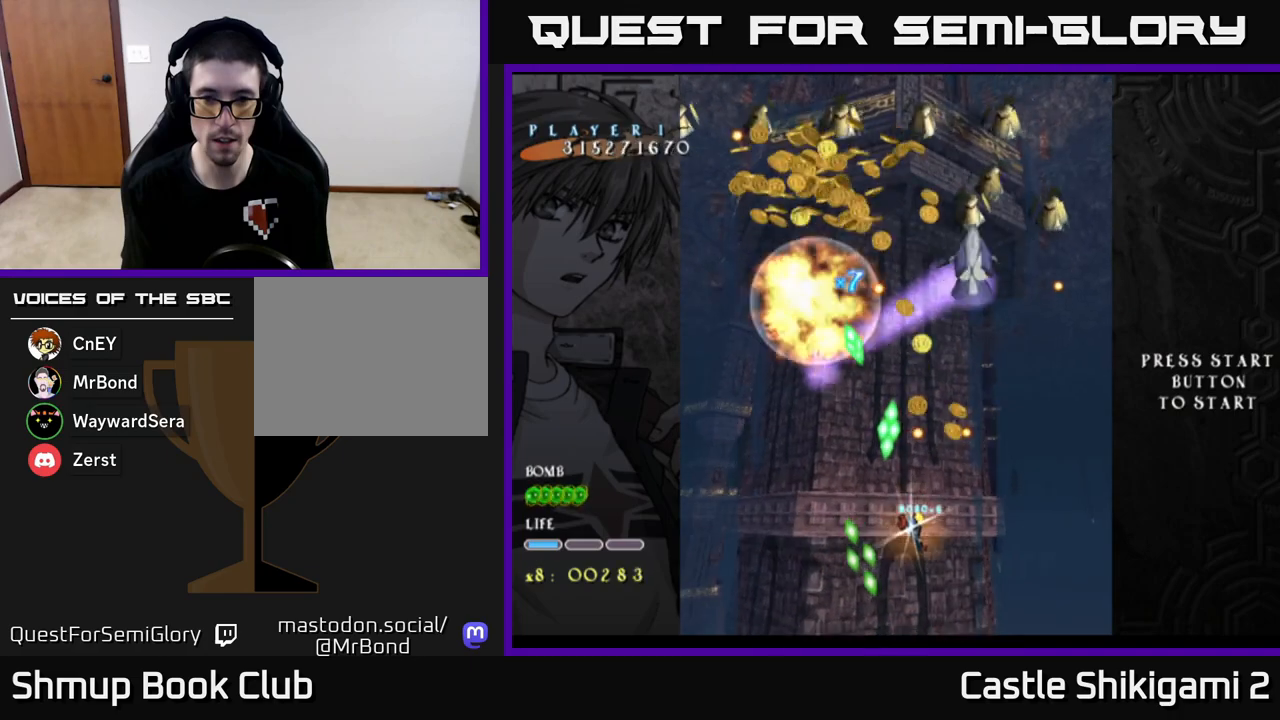
{"buttons": ["X"], "left_stick": "center", "events": [[183, "left_stick", "center"]]}
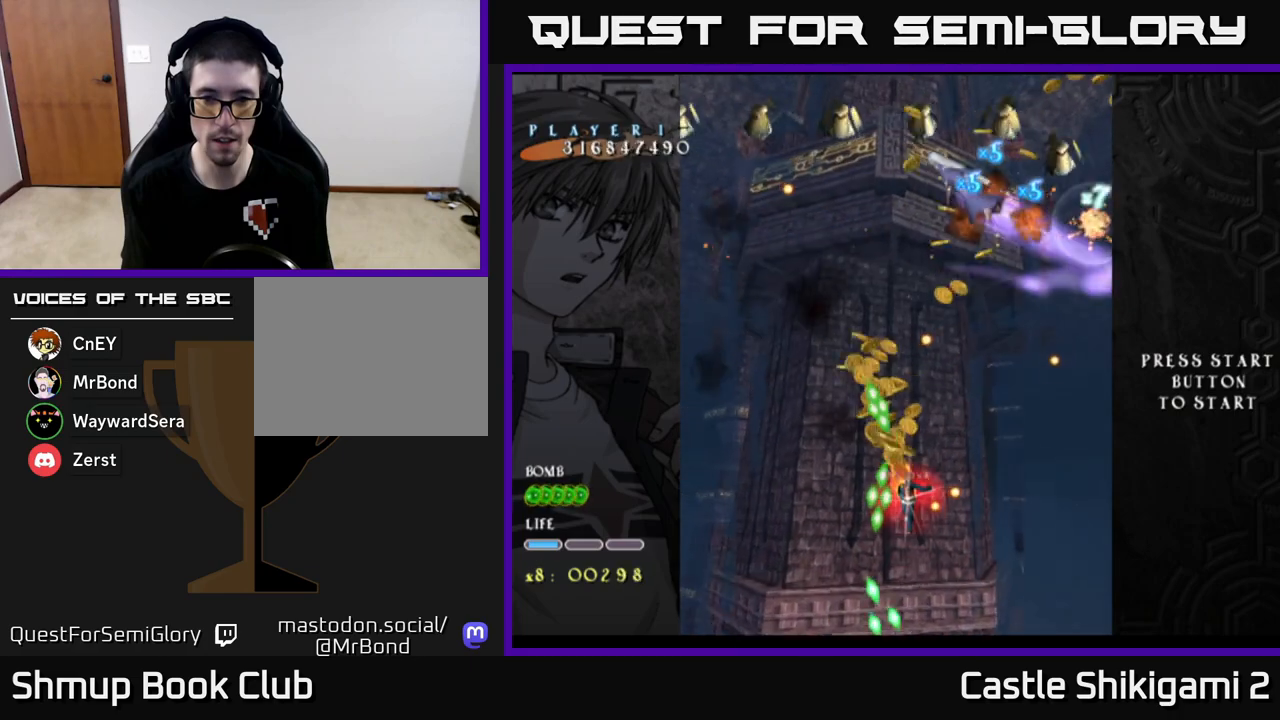
{"buttons": ["X"], "left_stick": "down", "events": [[100, "left_stick", "down"], [283, "left_stick", "center"], [367, "left_stick", "down"]]}
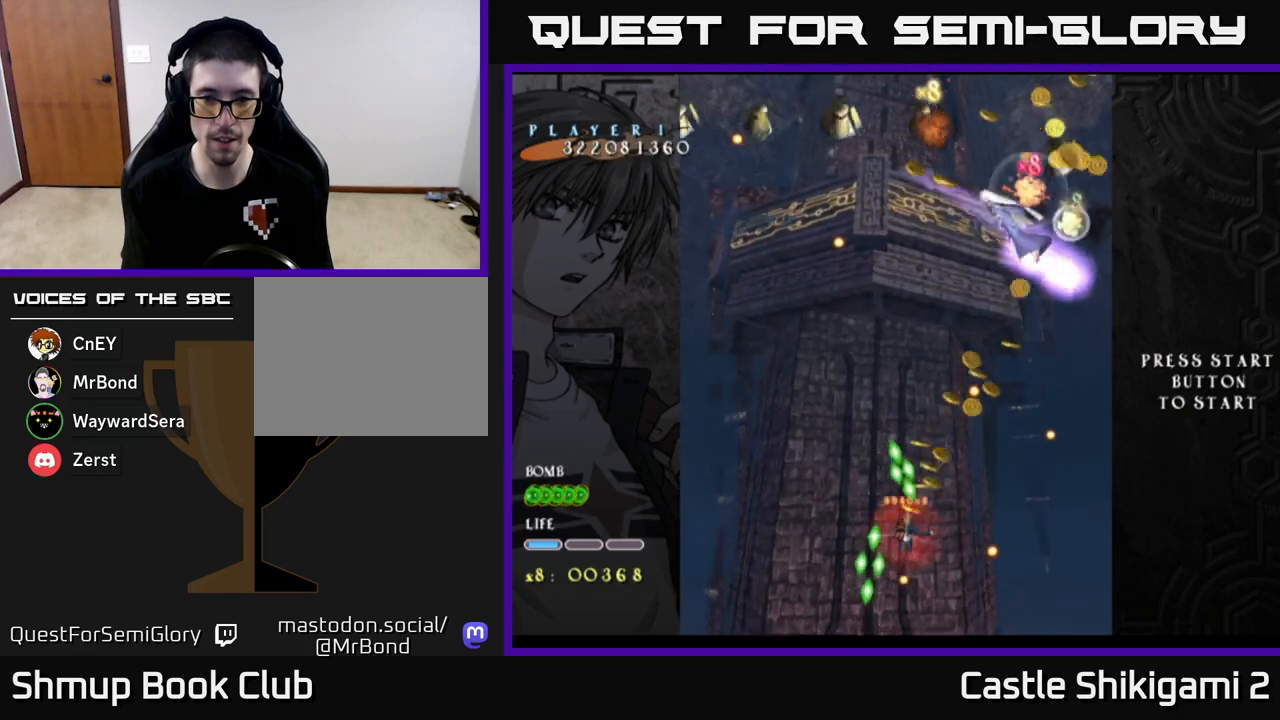
{"buttons": ["X"], "left_stick": "center", "events": [[83, "left_stick", "center"]]}
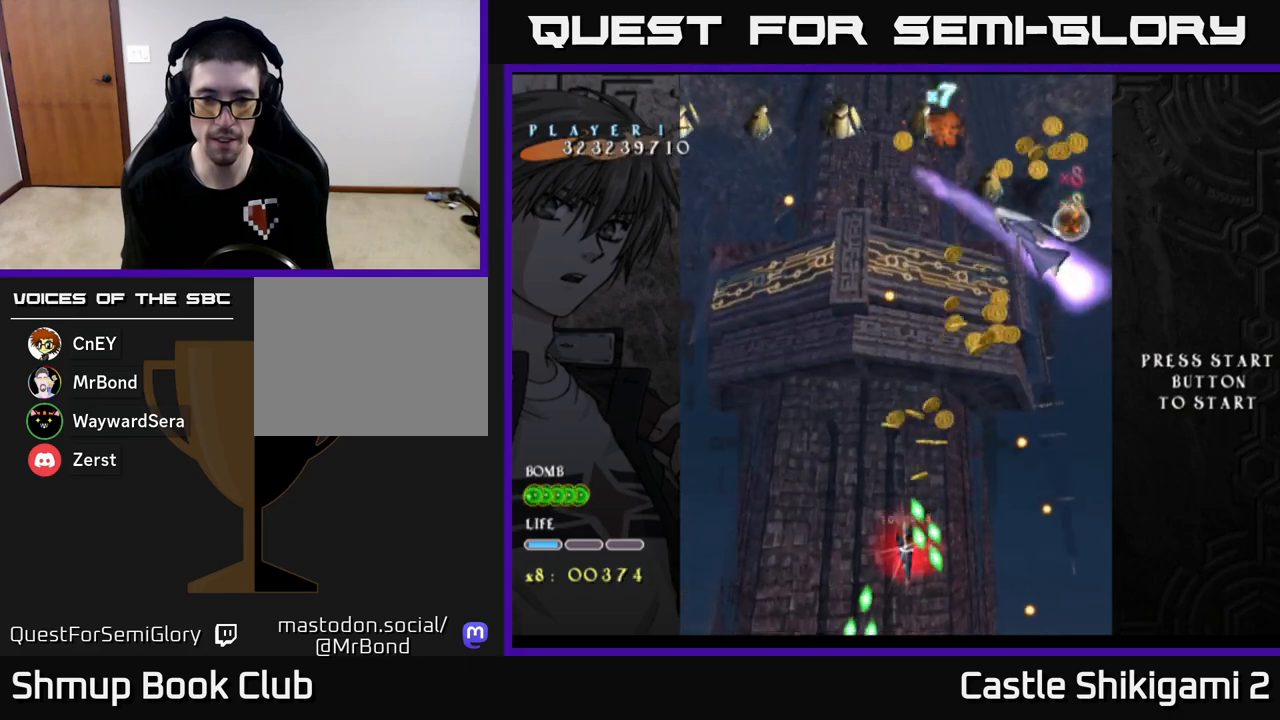
{"buttons": ["X"], "left_stick": "center", "events": [[233, "left_stick", "down-right"], [300, "left_stick", "center"]]}
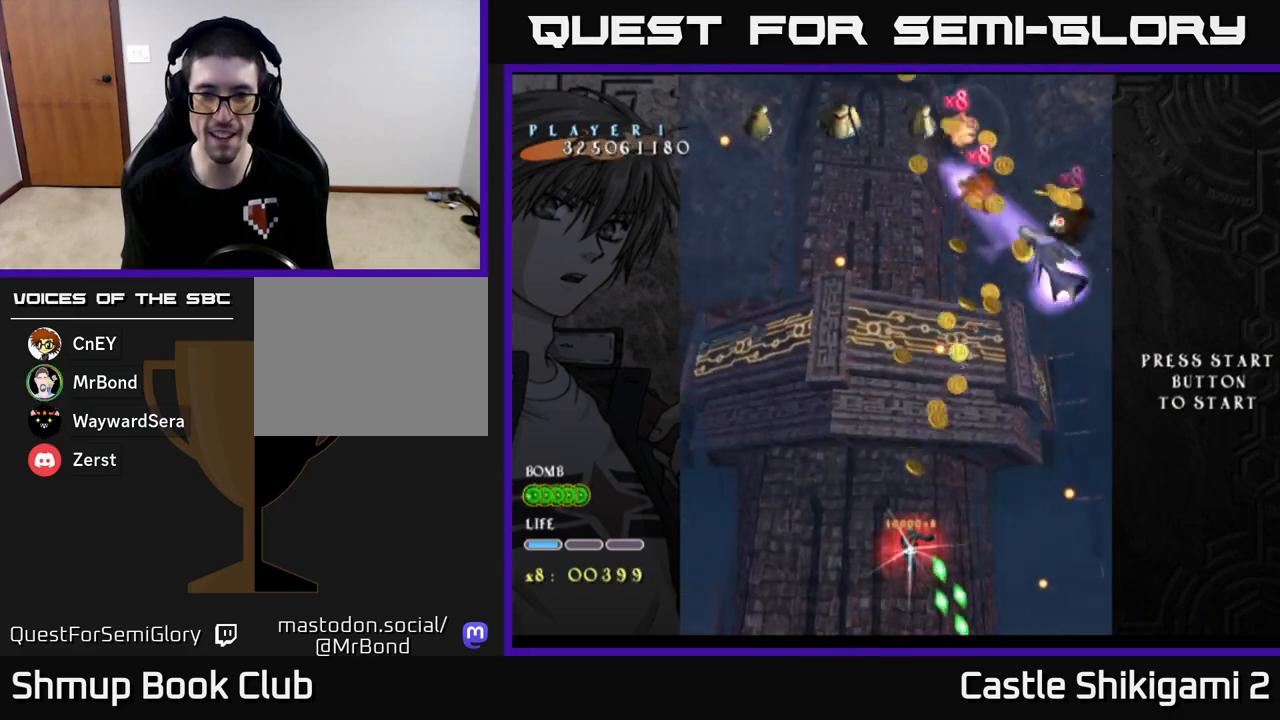
{"buttons": ["X"], "left_stick": "up-right", "events": [[50, "left_stick", "up-right"]]}
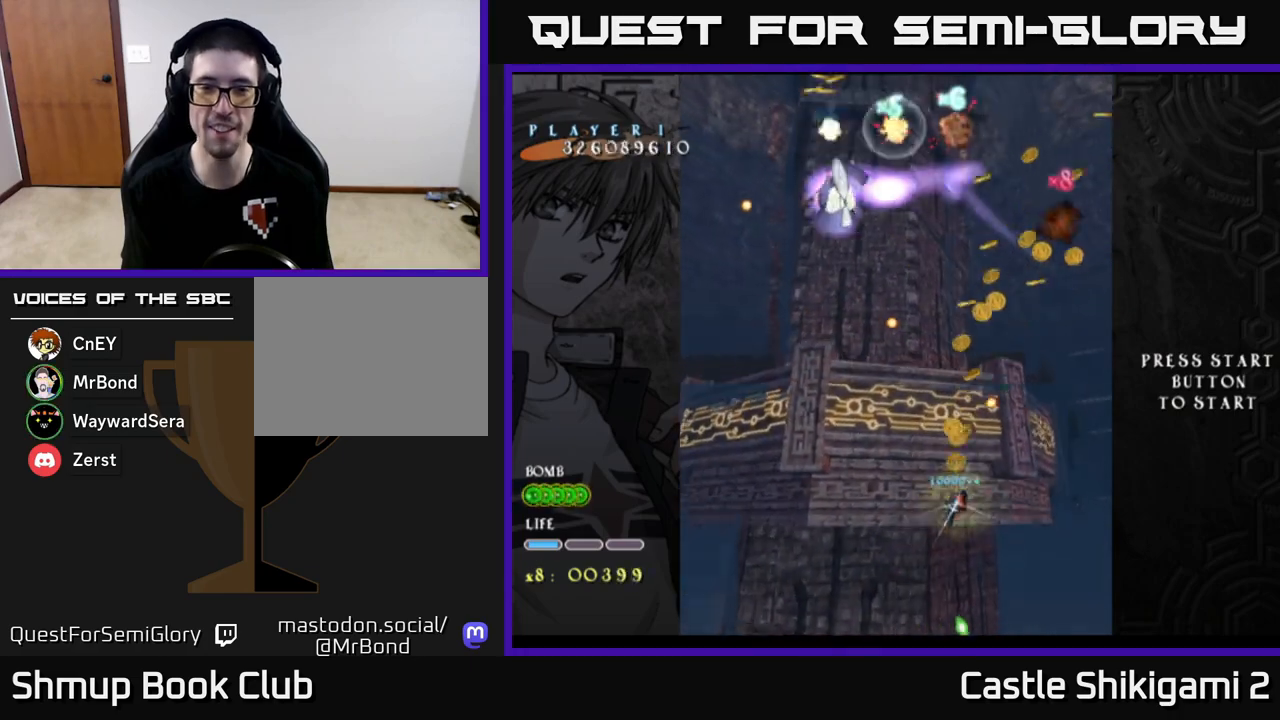
{"buttons": ["X"], "left_stick": "center", "events": [[150, "left_stick", "up"], [417, "left_stick", "left"], [483, "left_stick", "center"]]}
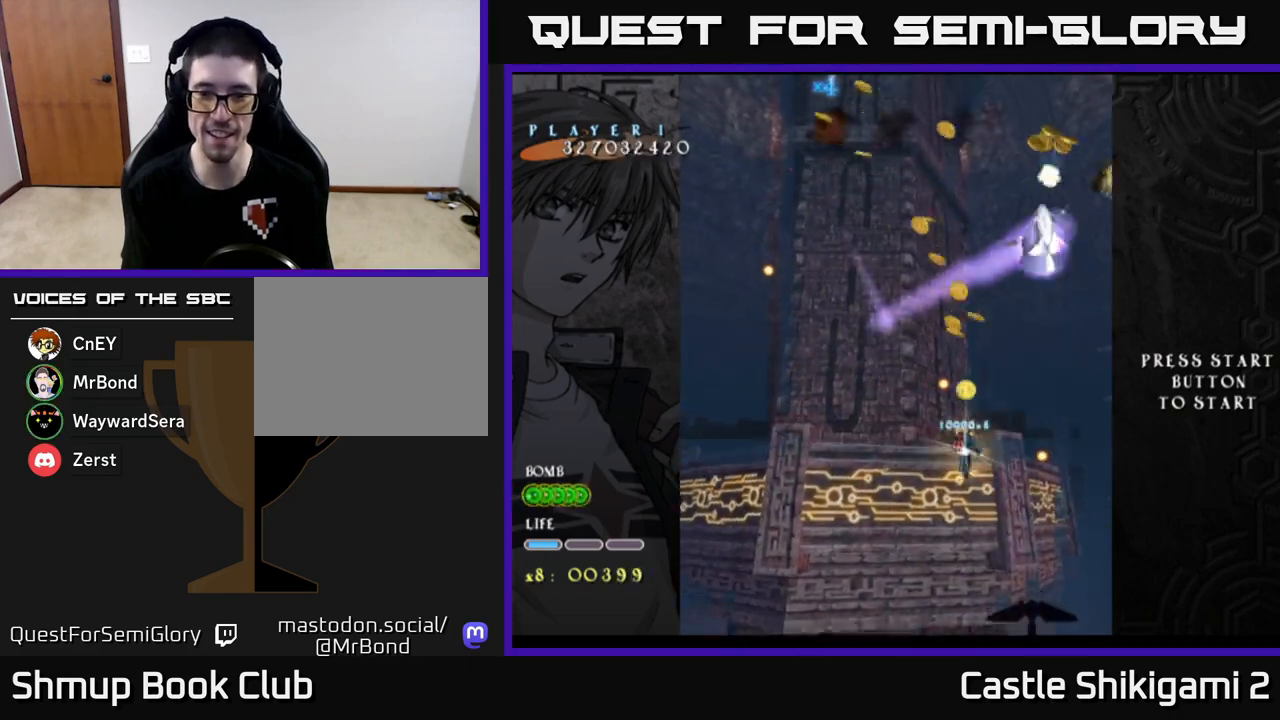
{"buttons": ["X"], "left_stick": "right", "events": [[233, "left_stick", "down"], [433, "left_stick", "right"]]}
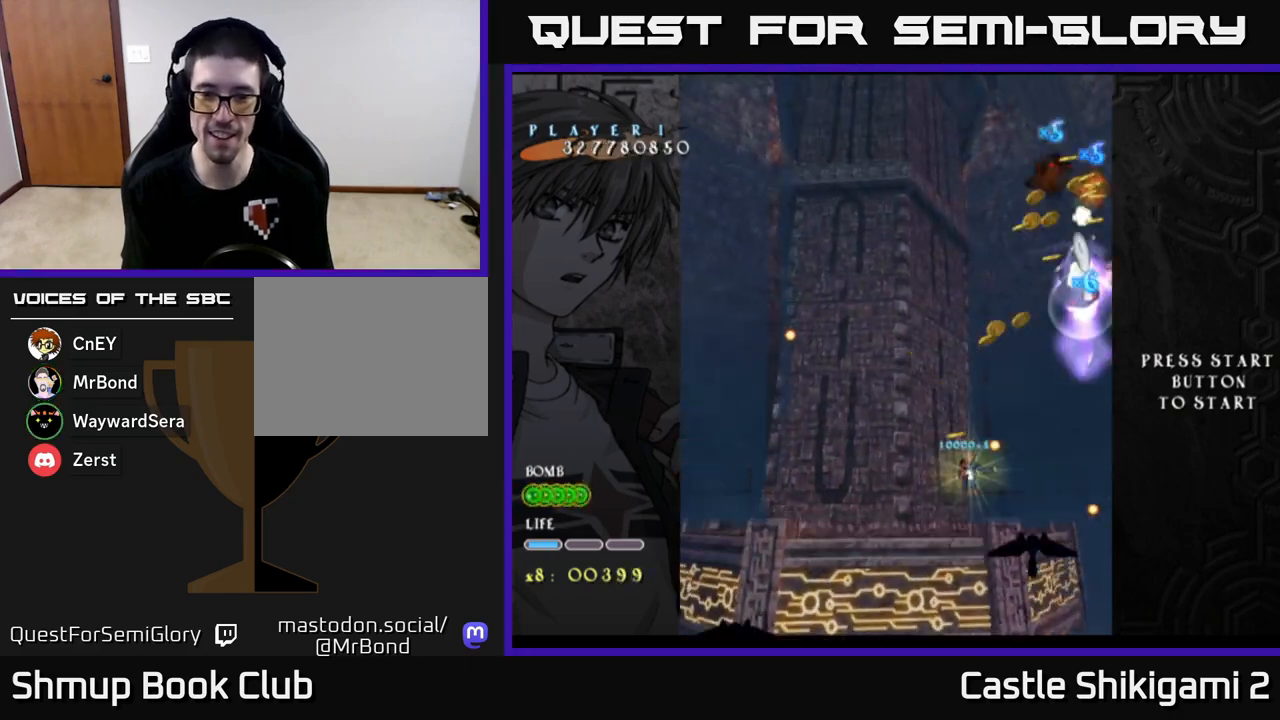
{"buttons": ["X"], "left_stick": "down-right", "events": [[67, "left_stick", "center"], [267, "left_stick", "down-right"]]}
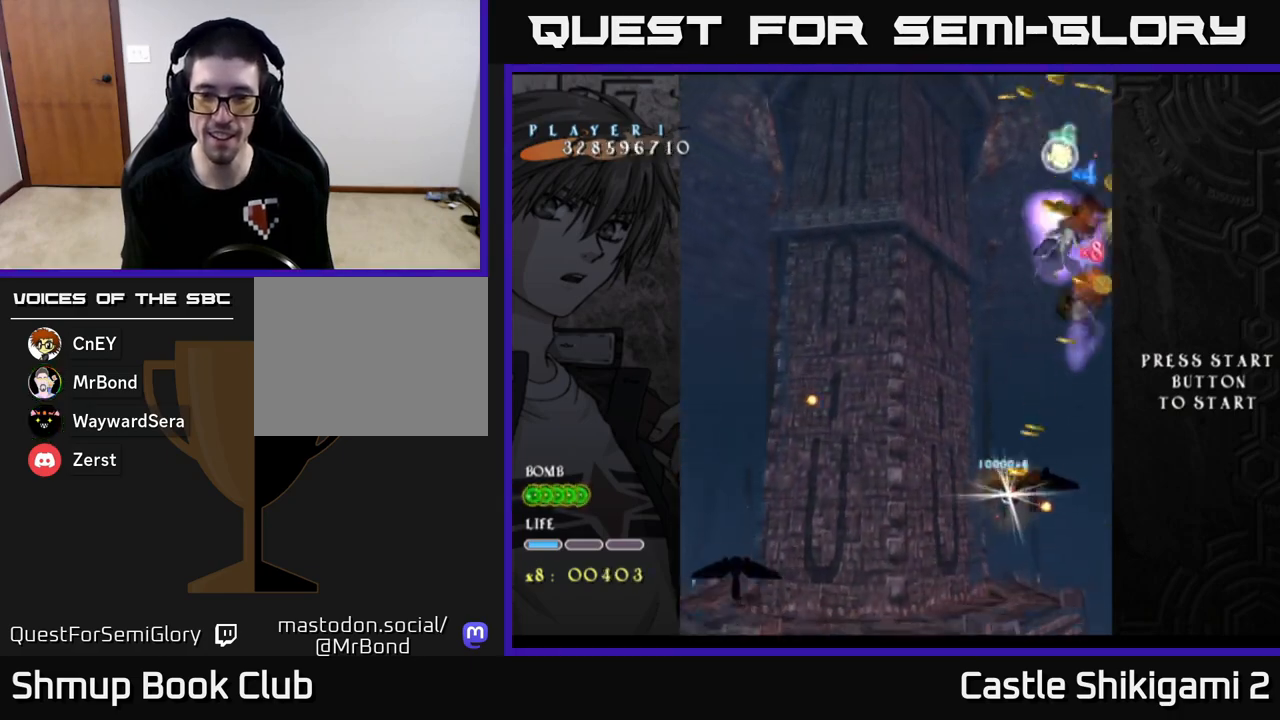
{"buttons": ["X"], "left_stick": "down-right", "events": []}
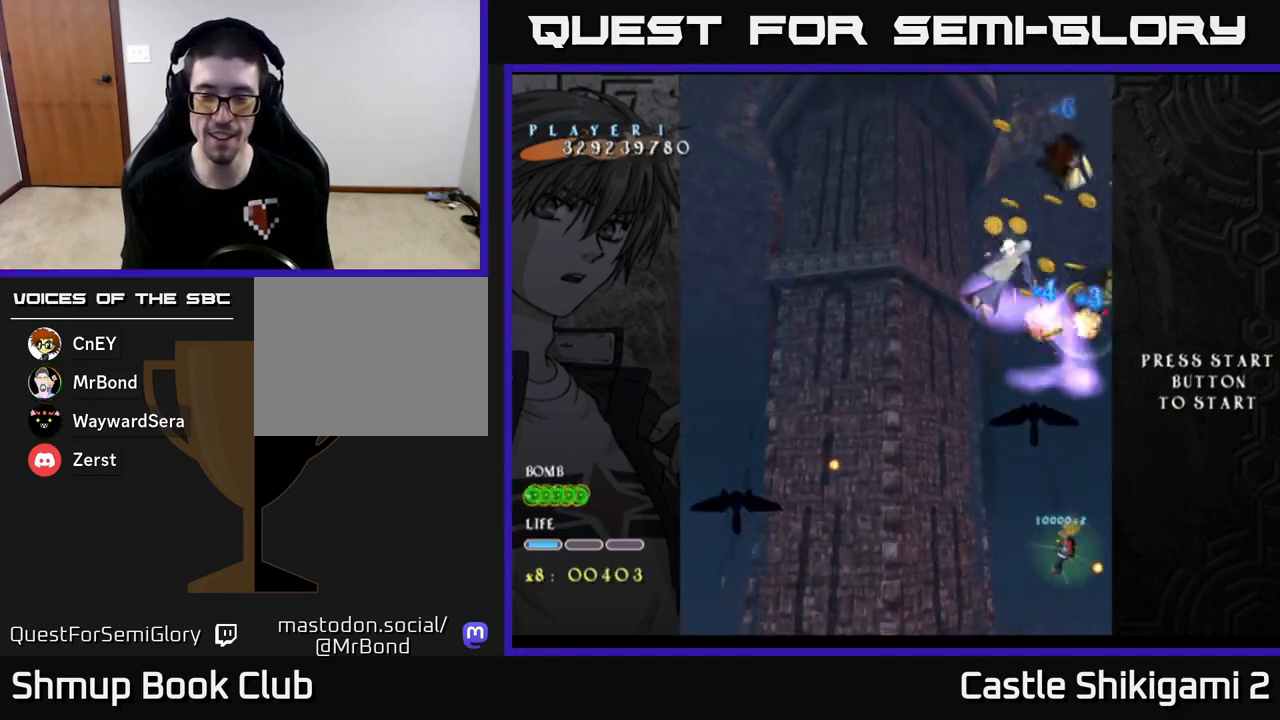
{"buttons": ["X"], "left_stick": "up-left", "events": [[83, "left_stick", "left"], [167, "left_stick", "up-left"], [283, "left_stick", "up"], [500, "left_stick", "up-left"]]}
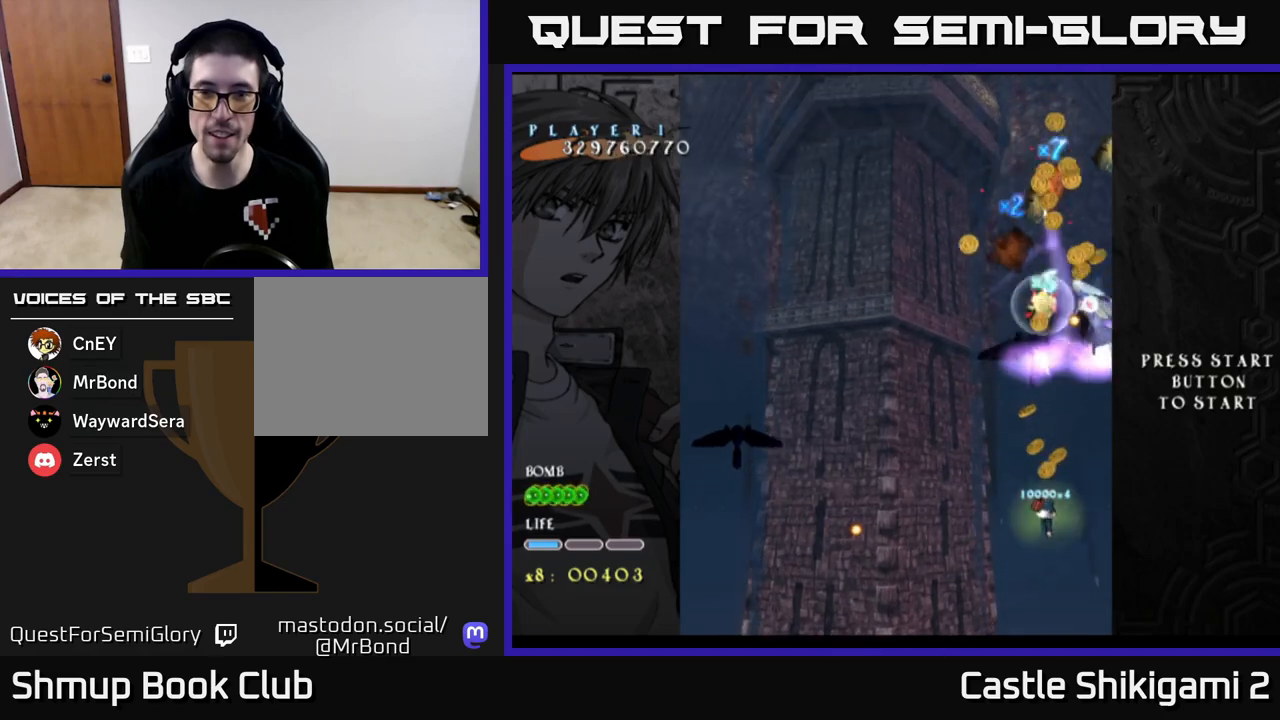
{"buttons": ["X"], "left_stick": "up-left", "events": []}
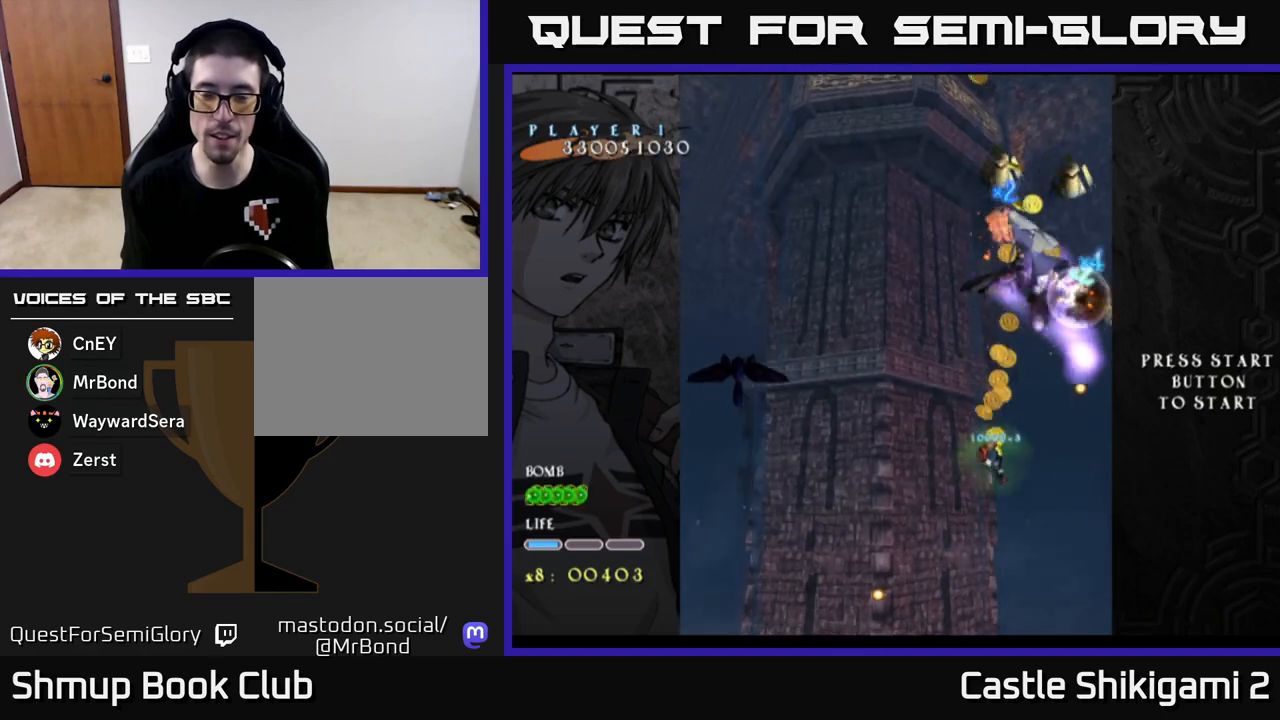
{"buttons": ["X"], "left_stick": "up-left", "events": [[67, "left_stick", "up"], [483, "left_stick", "up-left"]]}
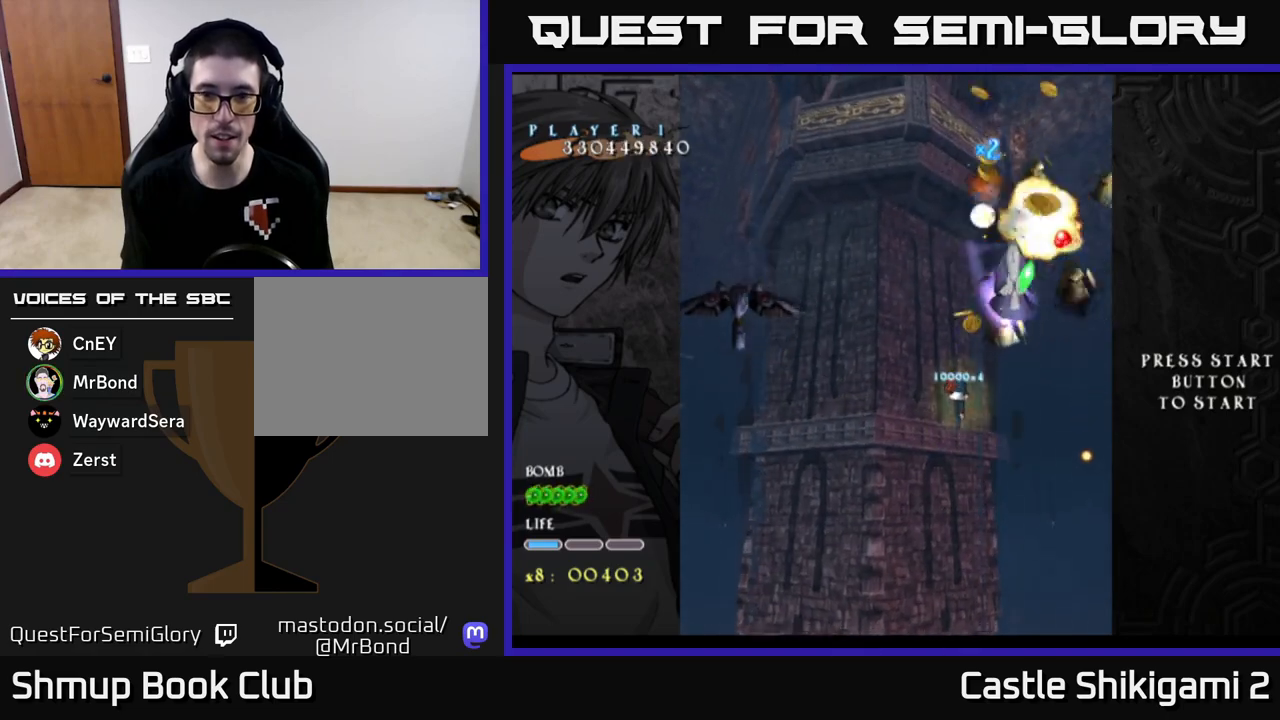
{"buttons": ["X"], "left_stick": "down-left", "events": [[300, "left_stick", "down-left"]]}
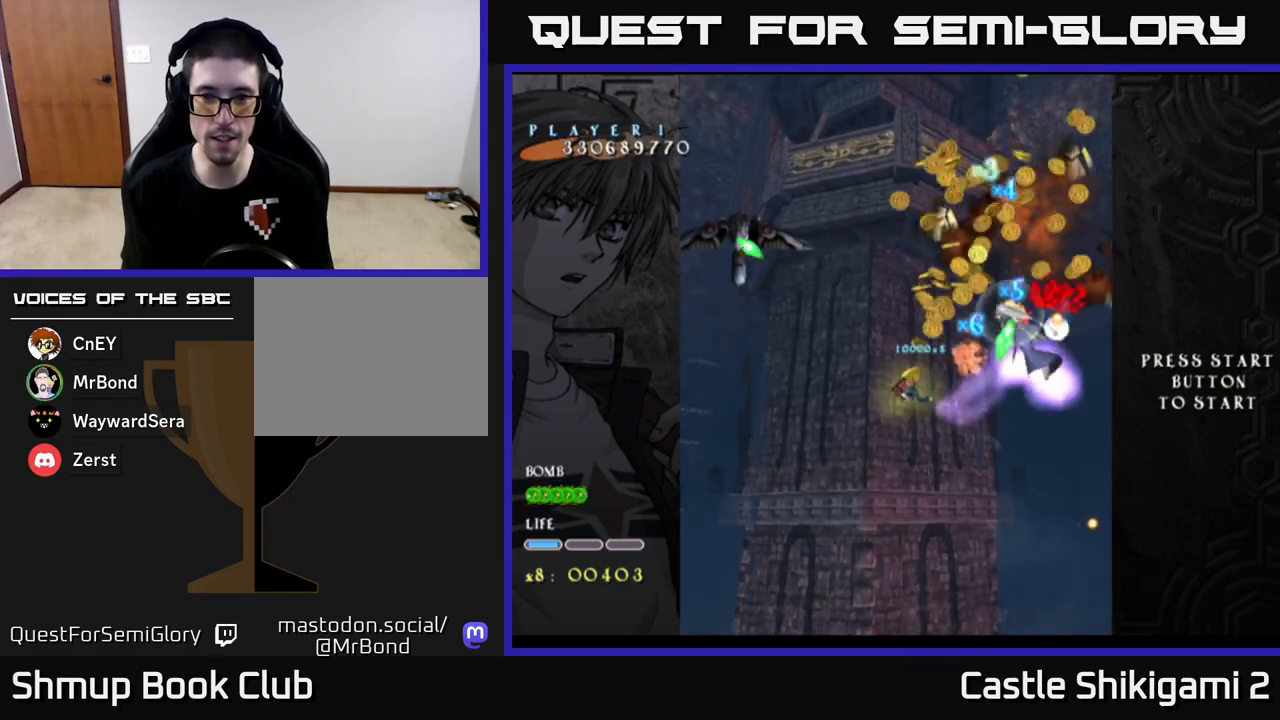
{"buttons": ["X"], "left_stick": "down", "events": [[83, "left_stick", "up"], [183, "left_stick", "up-right"], [367, "left_stick", "down-right"], [450, "left_stick", "down"]]}
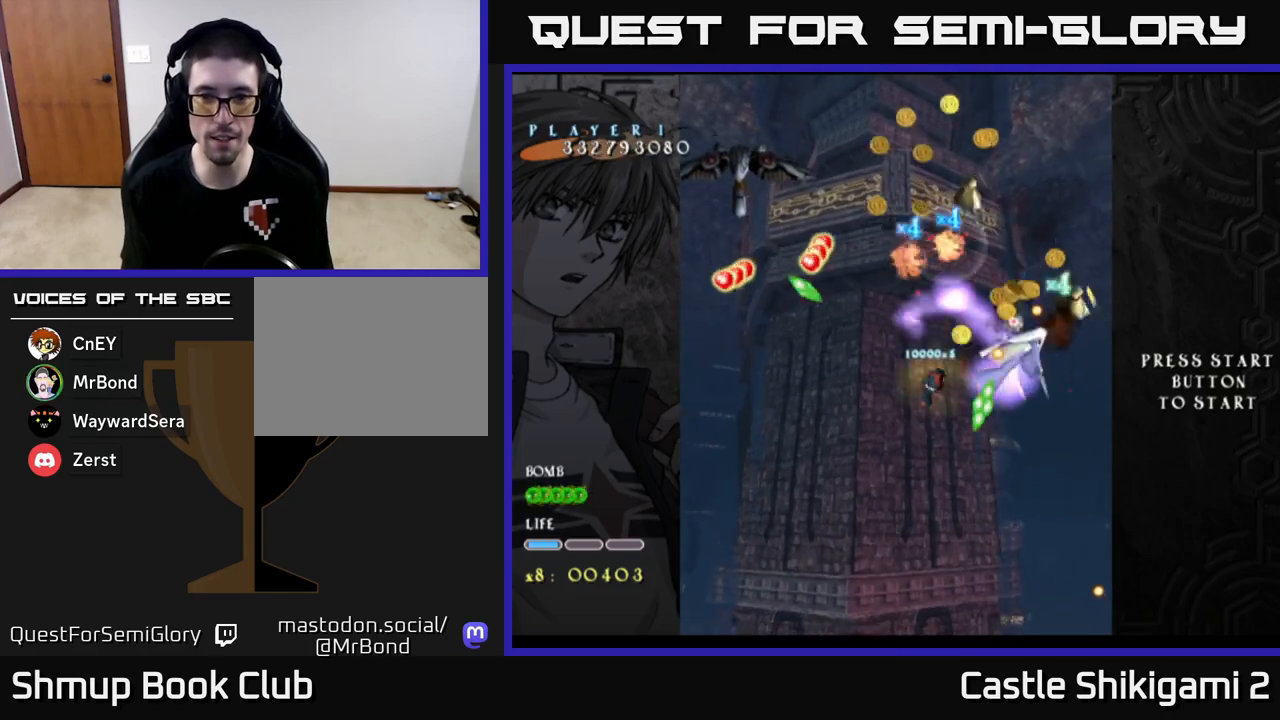
{"buttons": ["X"], "left_stick": "down", "events": [[233, "left_stick", "down-left"], [383, "left_stick", "down"]]}
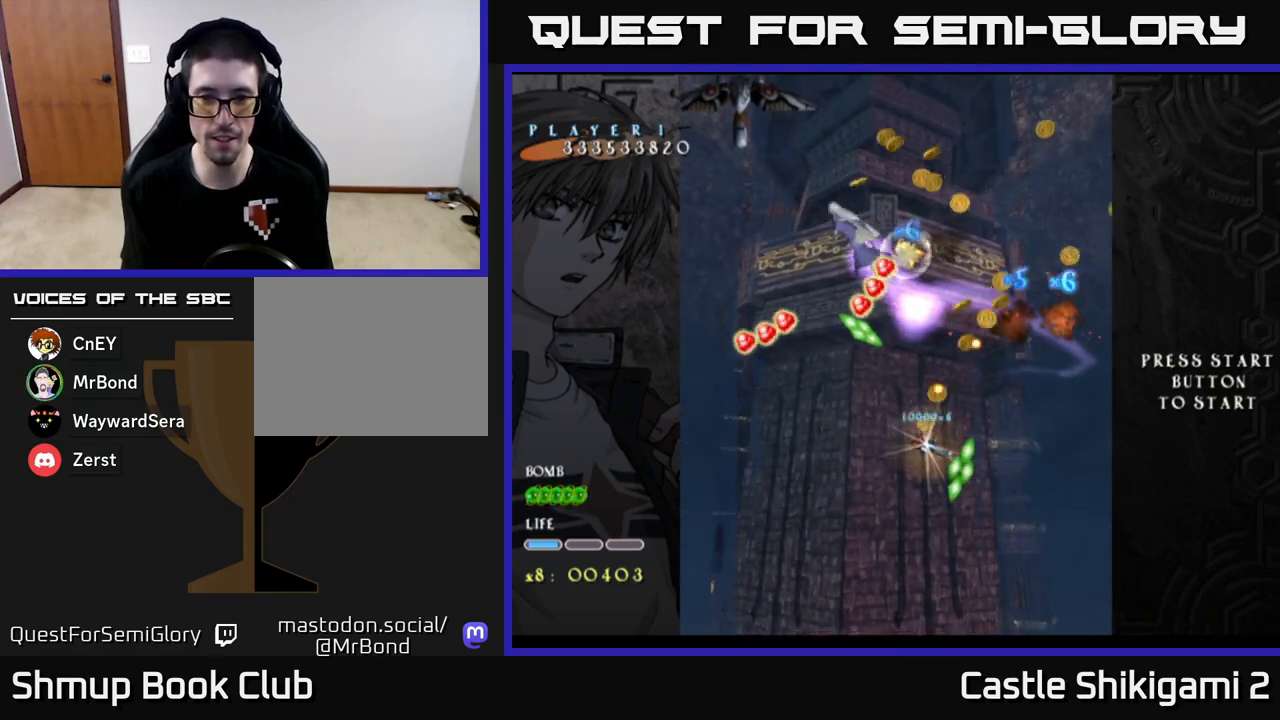
{"buttons": ["X"], "left_stick": "down-left", "events": [[367, "left_stick", "down-left"]]}
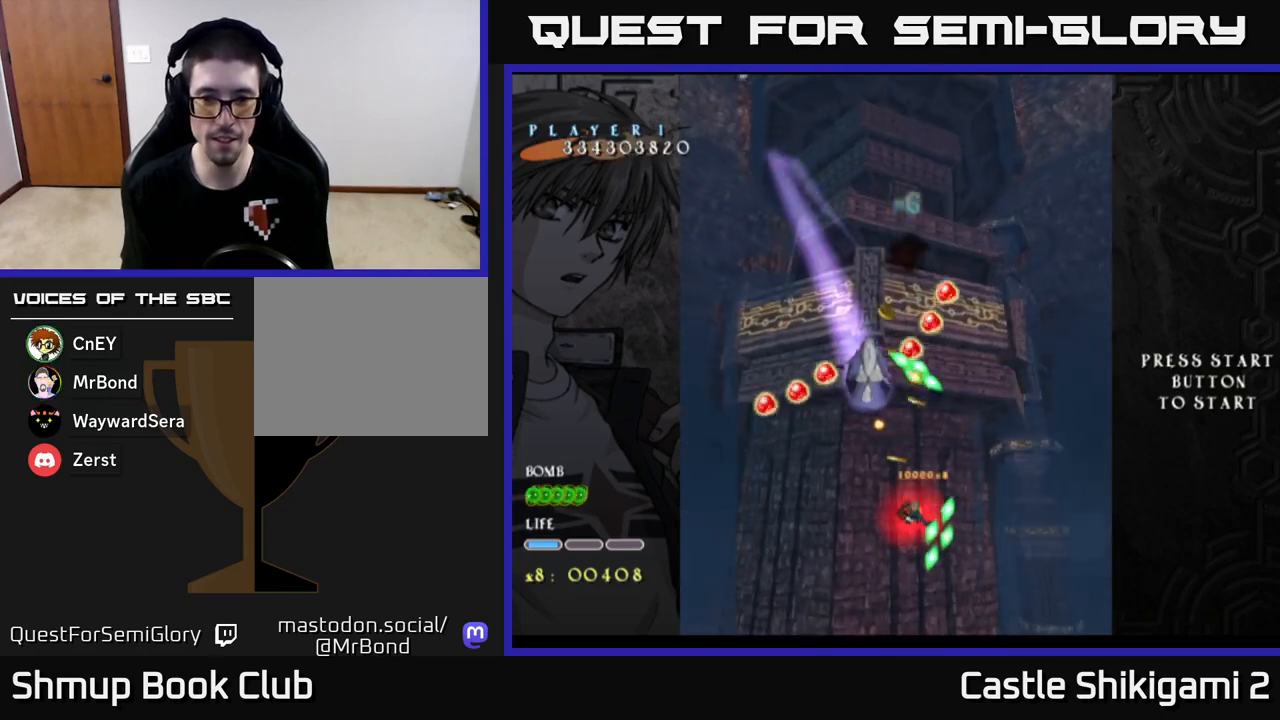
{"buttons": ["X"], "left_stick": "down", "events": [[183, "left_stick", "center"], [333, "left_stick", "down"]]}
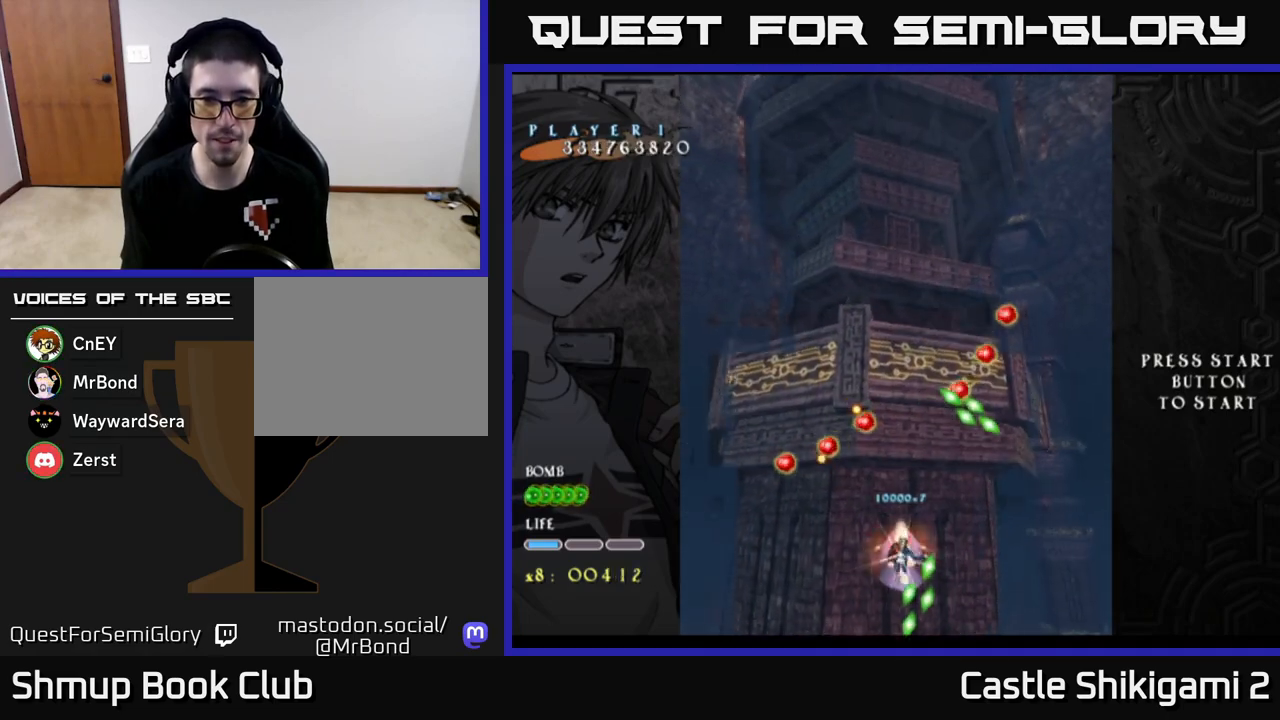
{"buttons": ["X"], "left_stick": "up", "events": [[17, "left_stick", "center"], [367, "left_stick", "right"], [500, "left_stick", "up"]]}
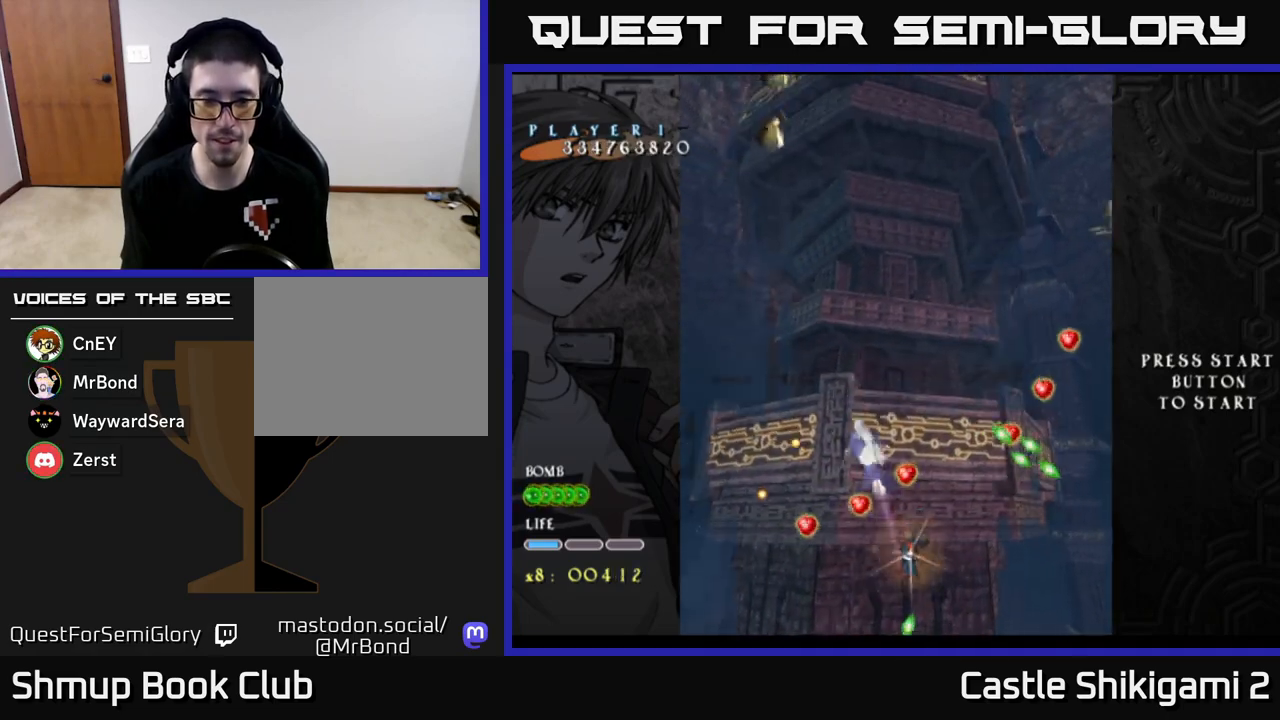
{"buttons": ["X"], "left_stick": "down", "events": [[150, "left_stick", "center"], [383, "left_stick", "down"]]}